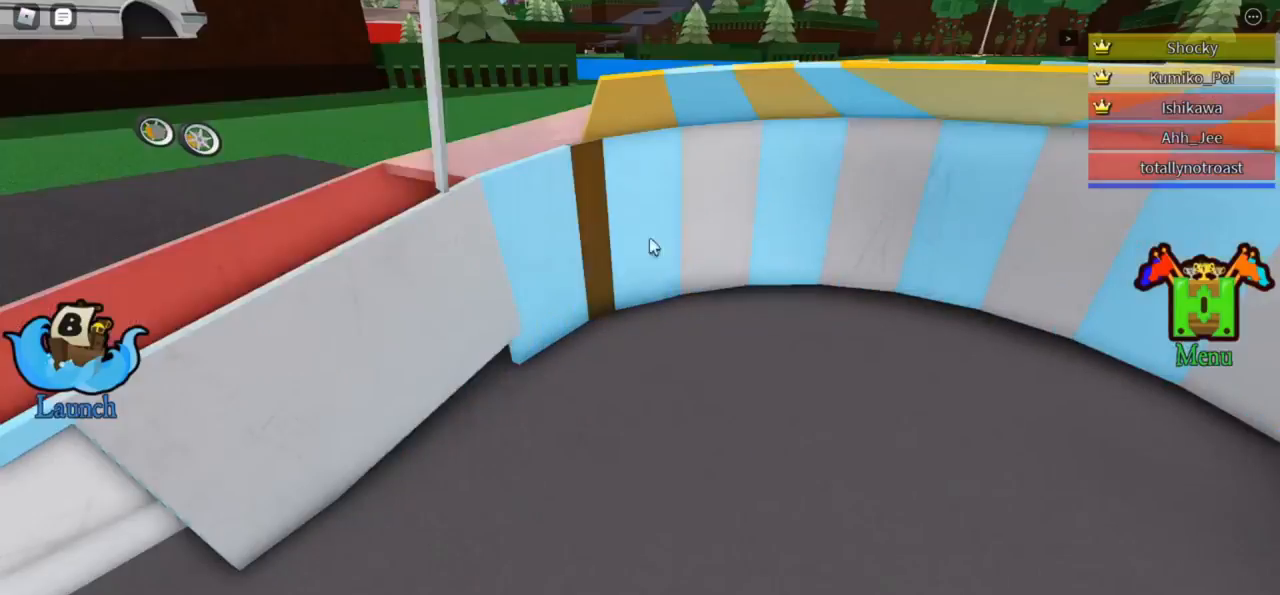
Gameplay with keyboard; each line is a JSON object with the keys held at the frame after it. "events" lists presses ("down") and releases ("up") of "r" and "t" between this image and that frame as [ms after this image, input, new state], when the widget could be followed in between. No other keys are recorded. Mouse input is not recorded.
{"keys": ["r"], "events": [[433, "r", "down"]]}
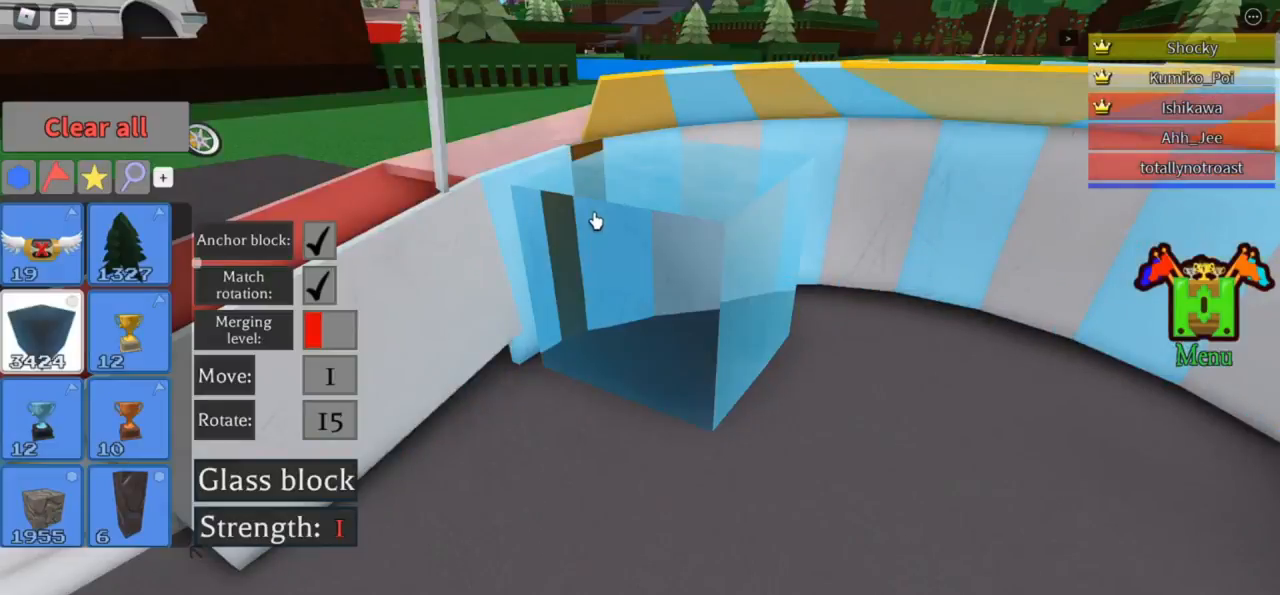
{"keys": [], "events": [[33, "r", "up"]]}
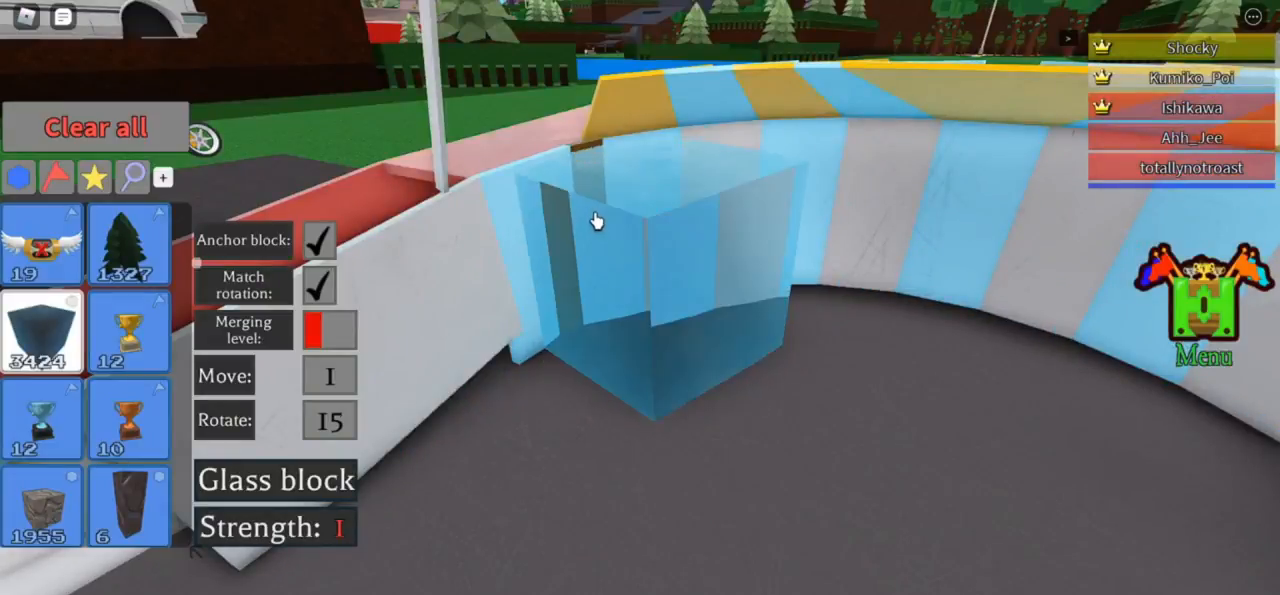
{"keys": [], "events": [[33, "t", "down"], [133, "t", "up"], [300, "t", "down"], [333, "t", "up"]]}
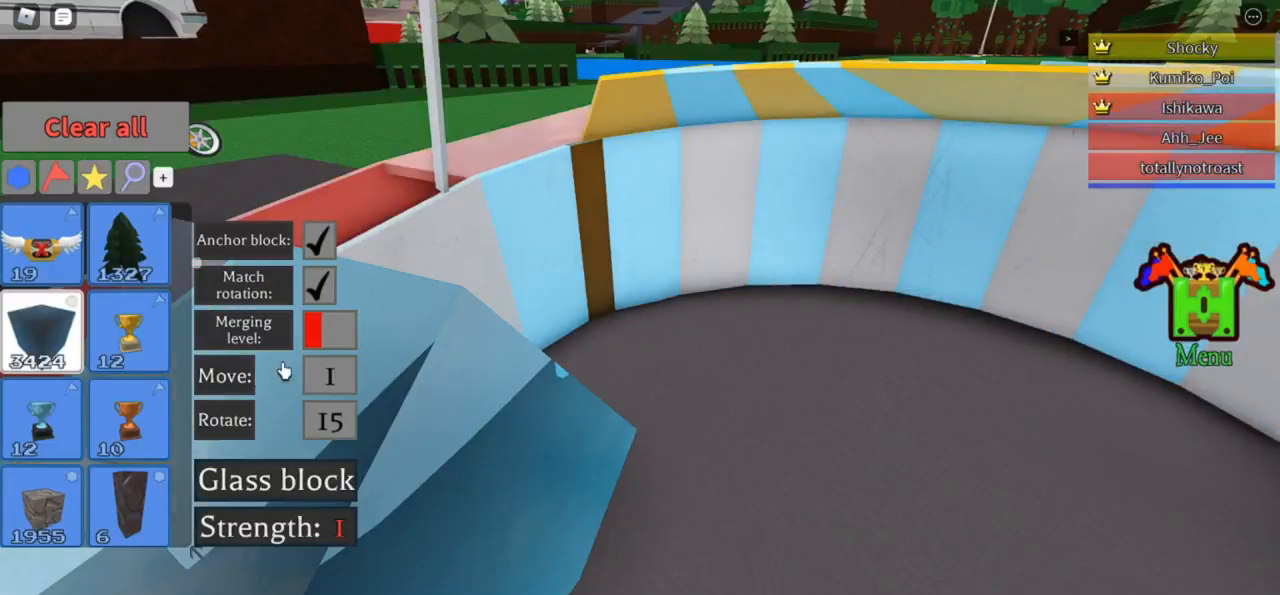
{"keys": [], "events": []}
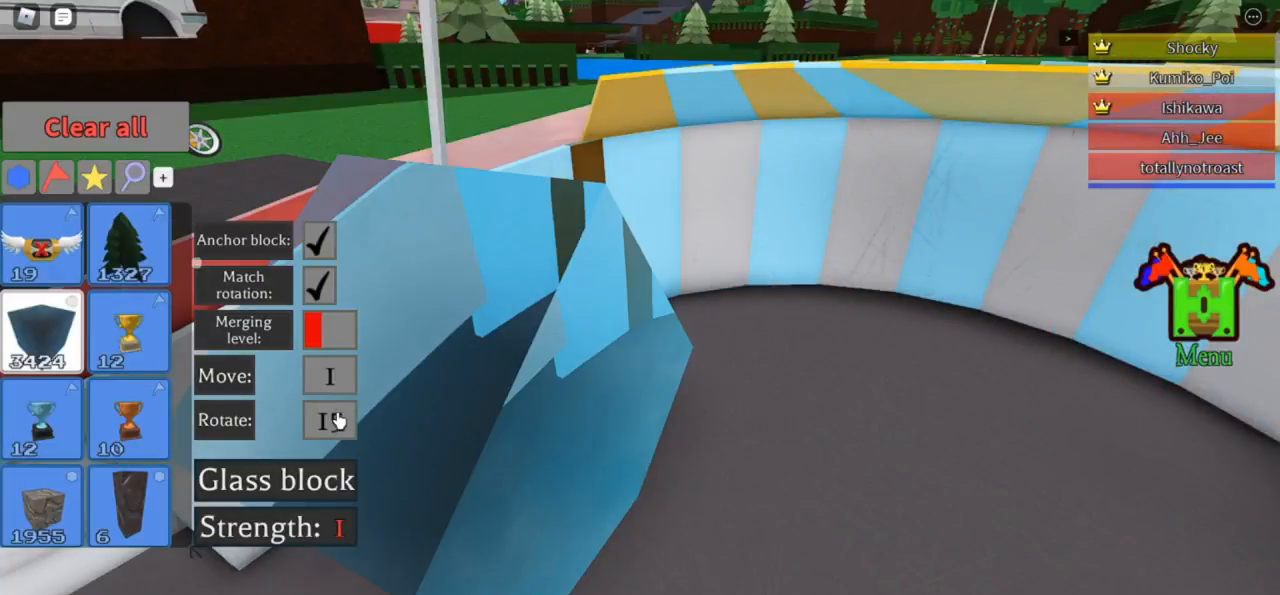
{"keys": [], "events": []}
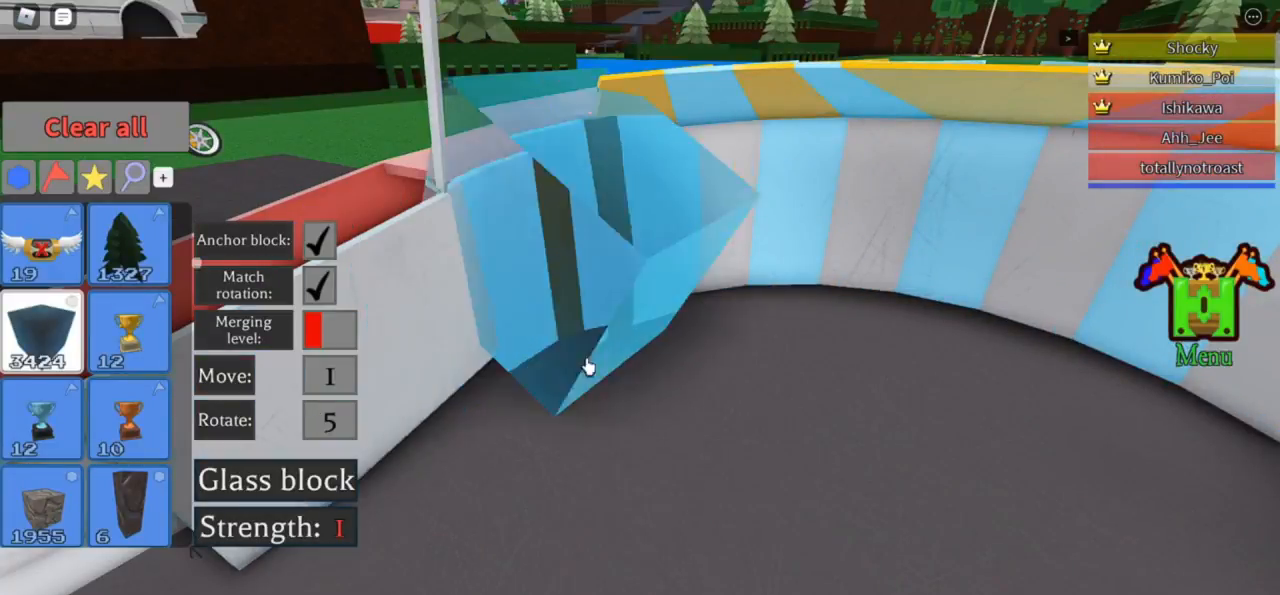
{"keys": [], "events": []}
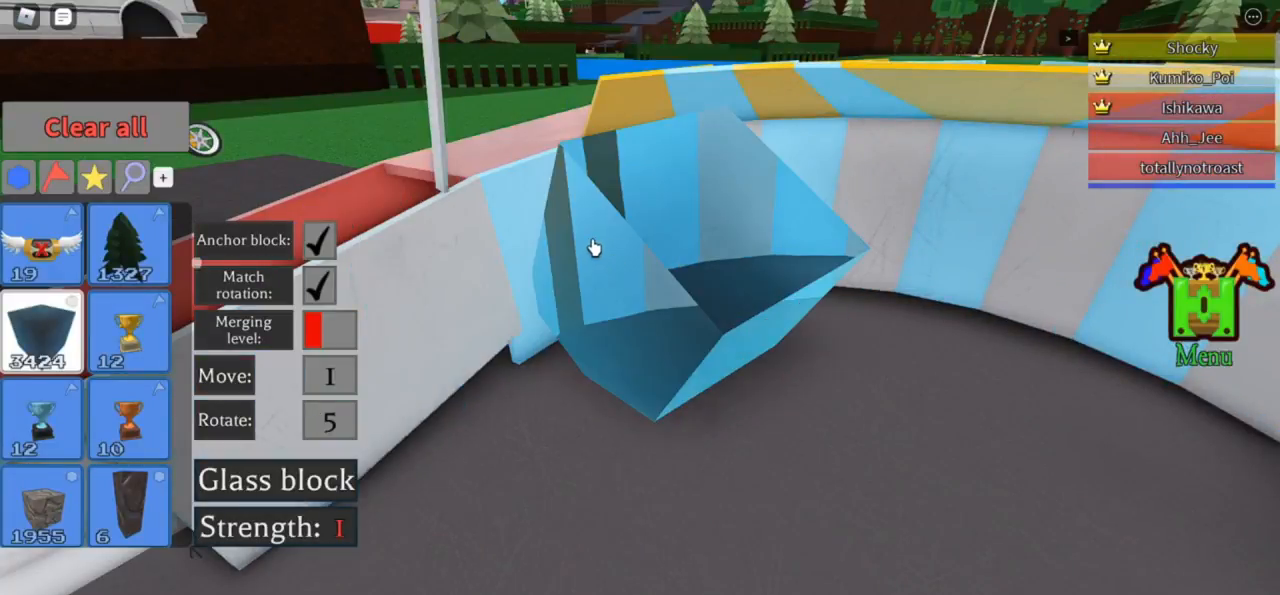
{"keys": ["t"], "events": [[433, "t", "down"]]}
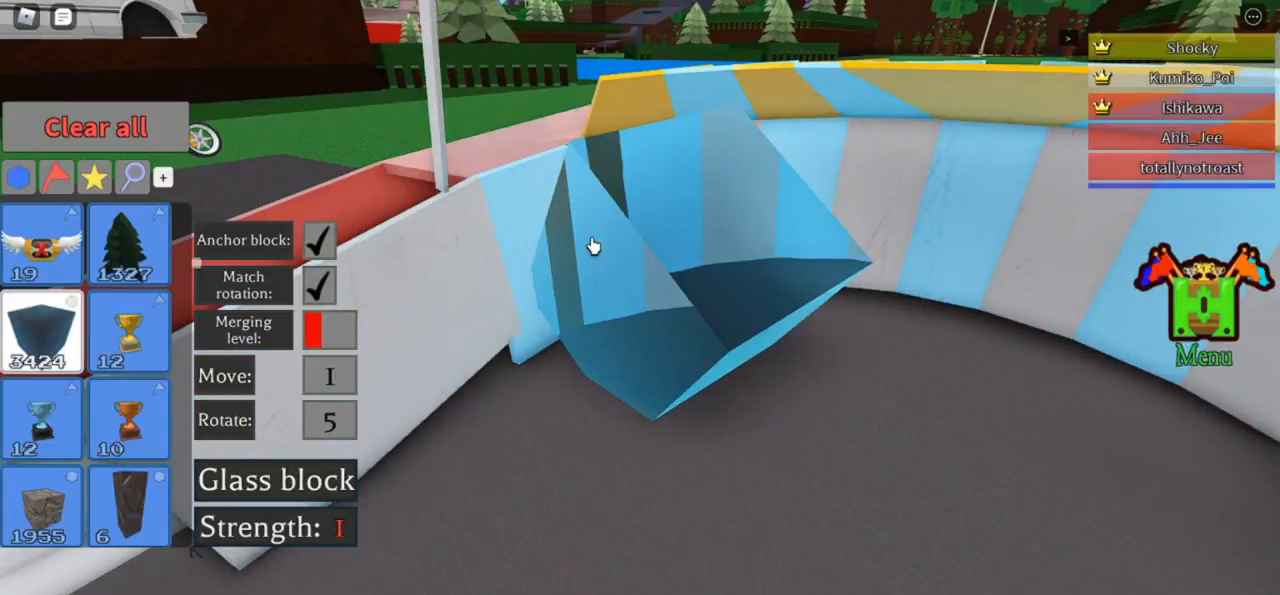
{"keys": [], "events": [[33, "t", "up"]]}